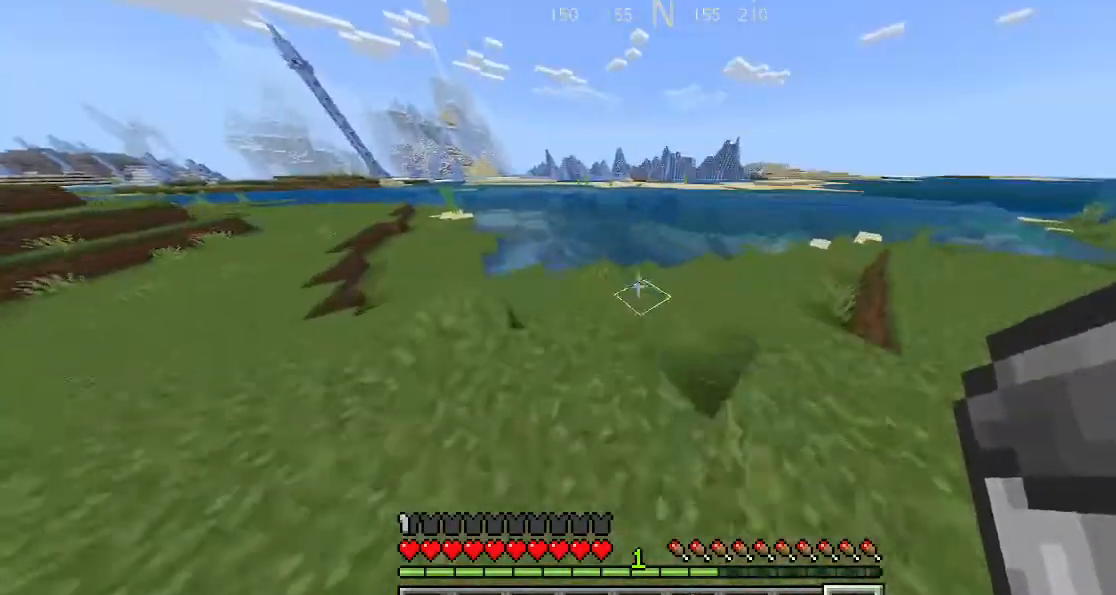
Gameplay with keyboard; each line is a JSON object with the keys held at the frame after it. "events" lists presses ("down") and releases ("up") of "a", "d", "s", "shift", "space", "sprint" and "w" between this image and that frame as [ms after this image, input, new state], when the widget could be followed in between. No other keys are recorded. Mouse input is not recorded. Key names are as the overlay labels them; some are game actions (e.g. jump) rather than physical keys.
{"keys": ["sprint", "w"], "events": []}
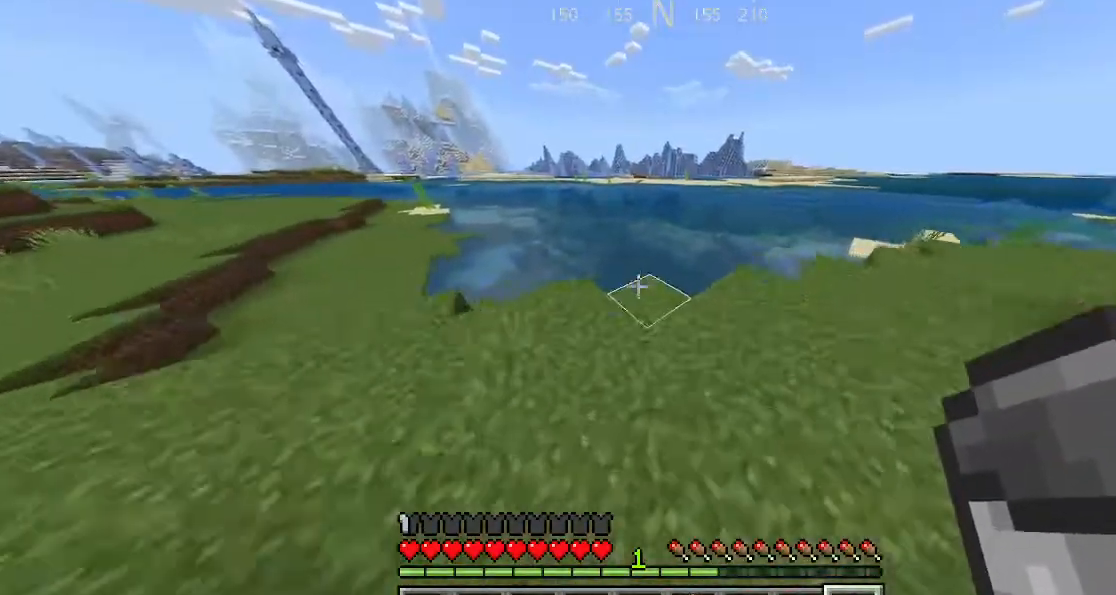
{"keys": ["sprint", "w"], "events": []}
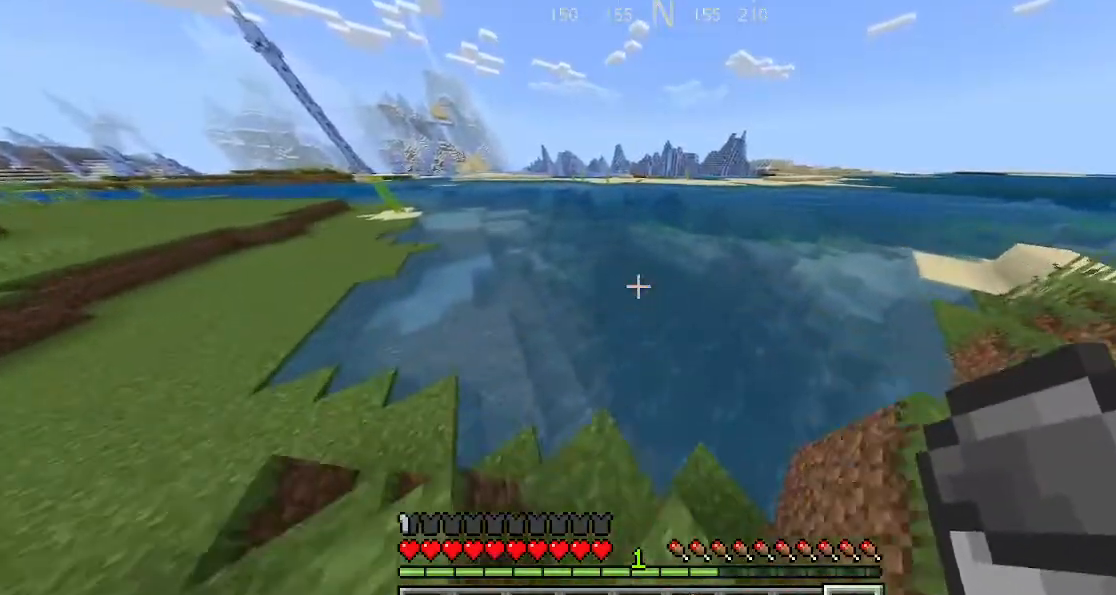
{"keys": [], "events": [[167, "a", "down"], [167, "sprint", "up"], [167, "w", "up"], [400, "a", "up"]]}
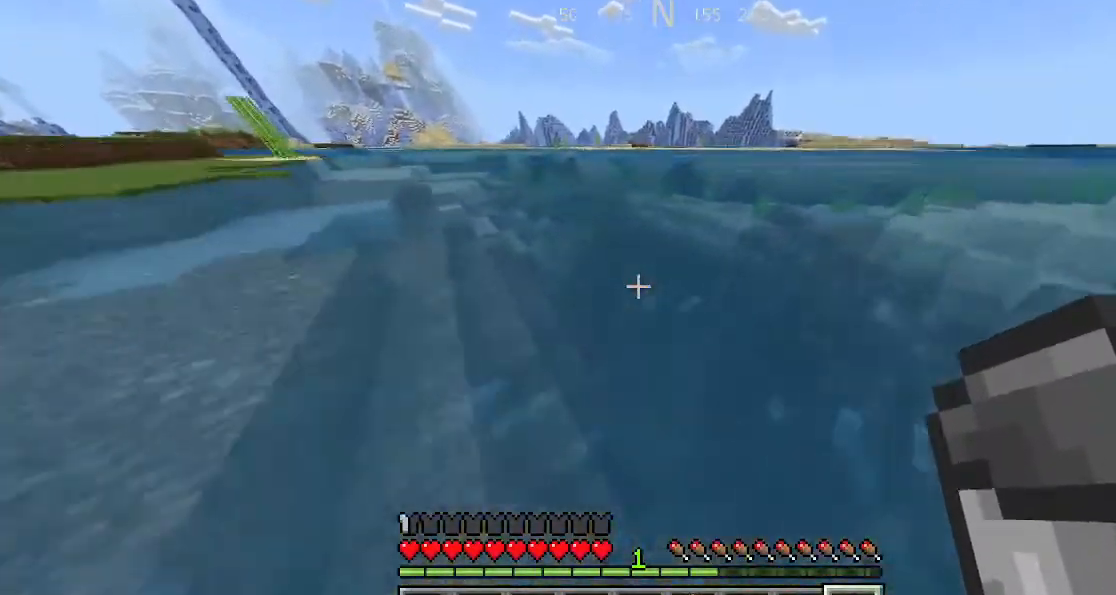
{"keys": ["d", "space"], "events": [[433, "space", "down"], [500, "d", "down"]]}